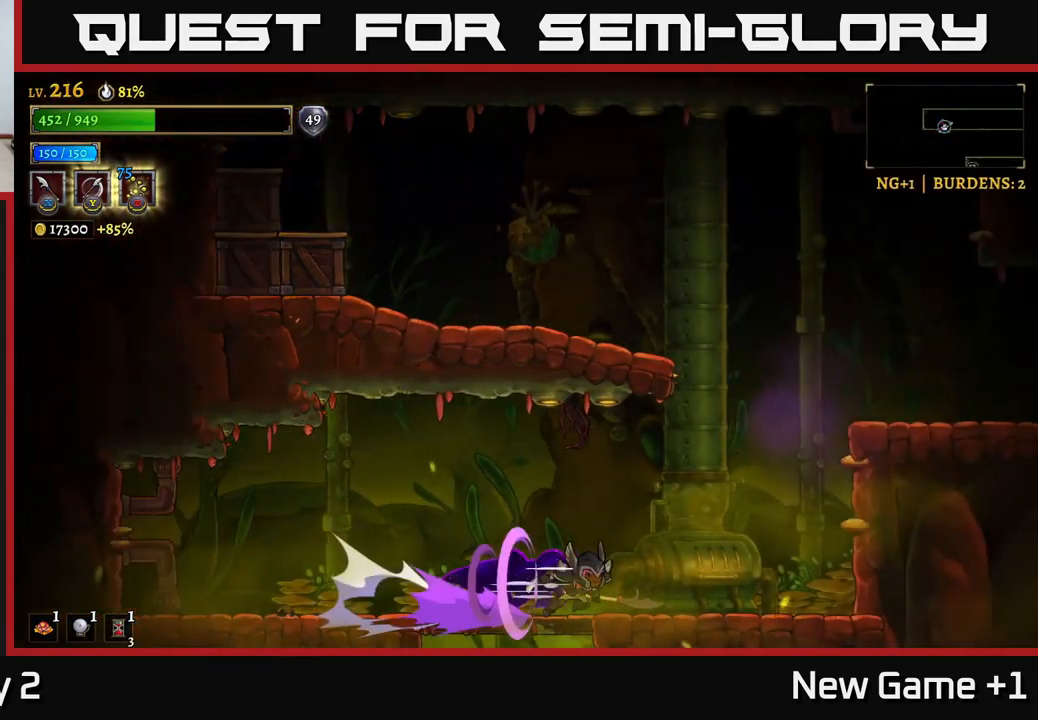
Gameplay with a controller (Xbox layout); each line is a JSON object with the inputs held at the frame after it. "events" lists button and stick changes between this image and that frame as [ms after this image, input, new state], when the widget could be followed in between.
{"buttons": ["A"], "left_stick": "left", "right_stick": "center", "events": [[117, "A", "down"], [133, "R2", "up"], [367, "A", "up"], [417, "A", "down"], [450, "left_stick", "left"]]}
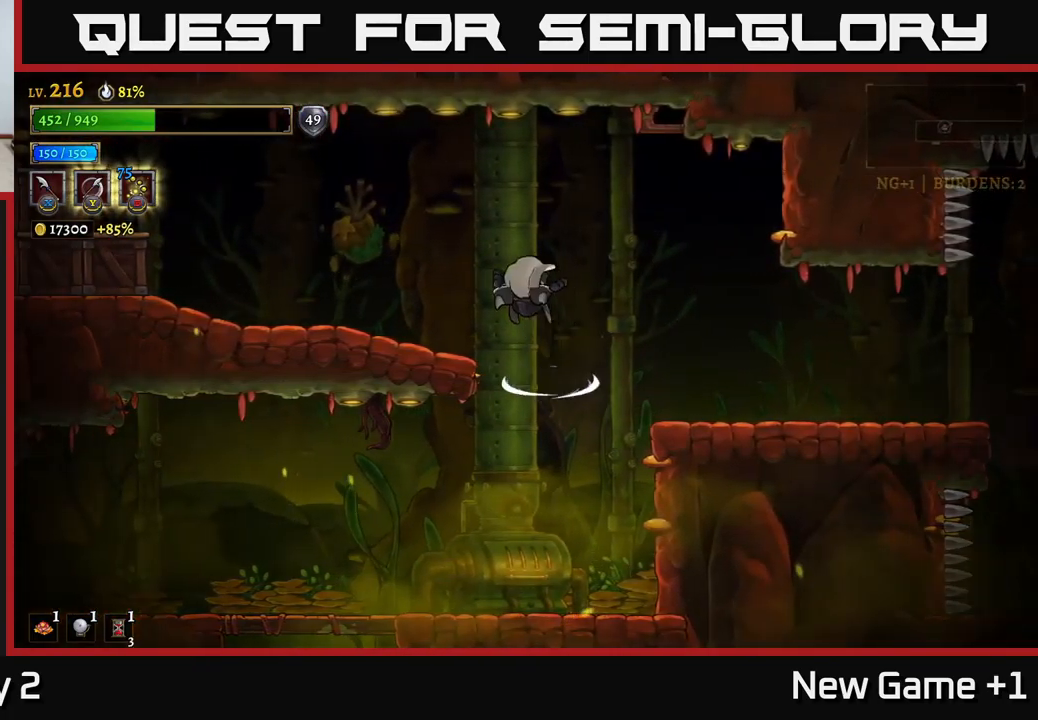
{"buttons": ["X", "L2"], "left_stick": "left", "right_stick": "center", "events": [[117, "L2", "down"], [133, "A", "up"], [333, "X", "down"]]}
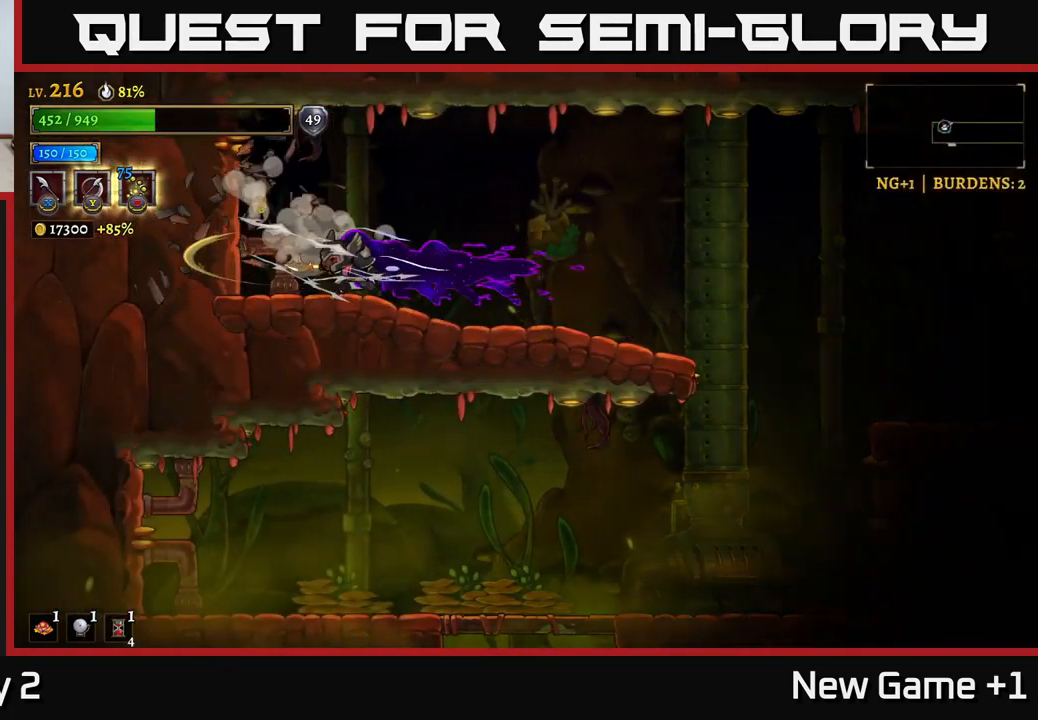
{"buttons": [], "left_stick": "center", "right_stick": "center", "events": [[33, "L2", "up"], [33, "X", "up"], [117, "A", "down"], [233, "A", "up"], [250, "left_stick", "center"]]}
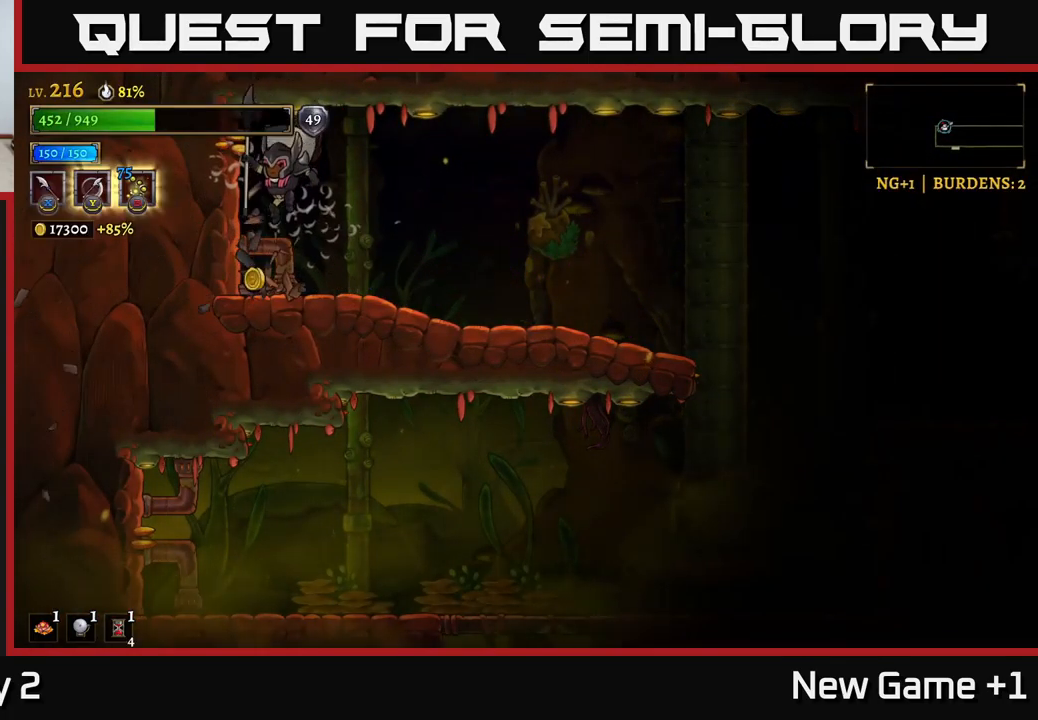
{"buttons": ["R2"], "left_stick": "right", "right_stick": "center", "events": [[133, "left_stick", "right"], [300, "R2", "down"]]}
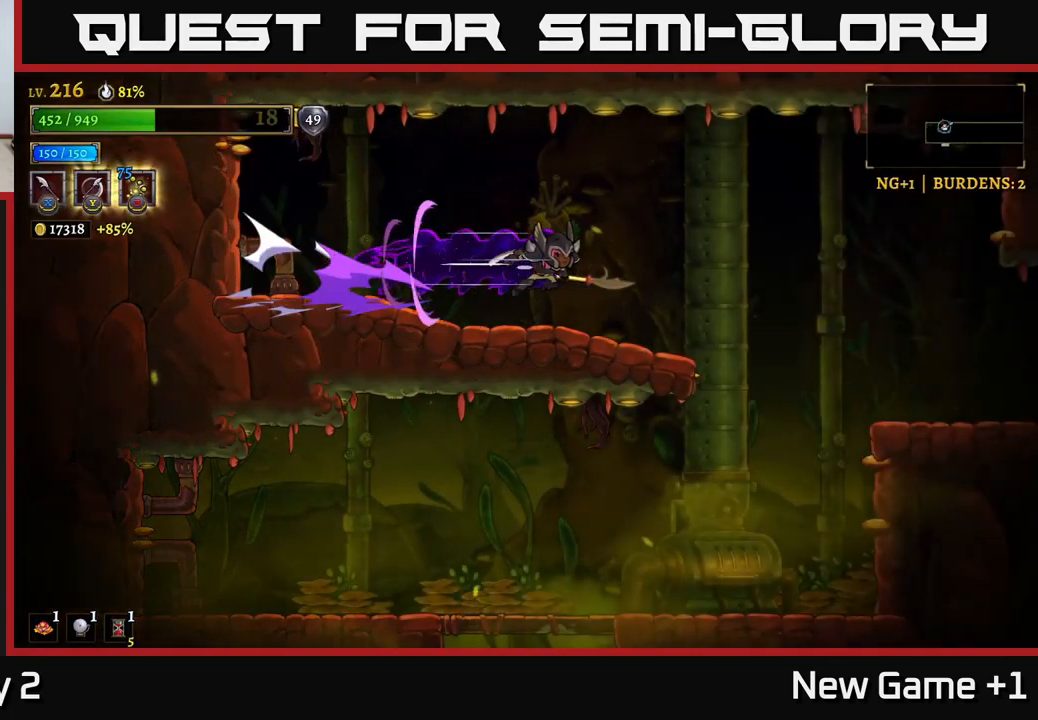
{"buttons": [], "left_stick": "right", "right_stick": "center", "events": [[117, "R2", "up"]]}
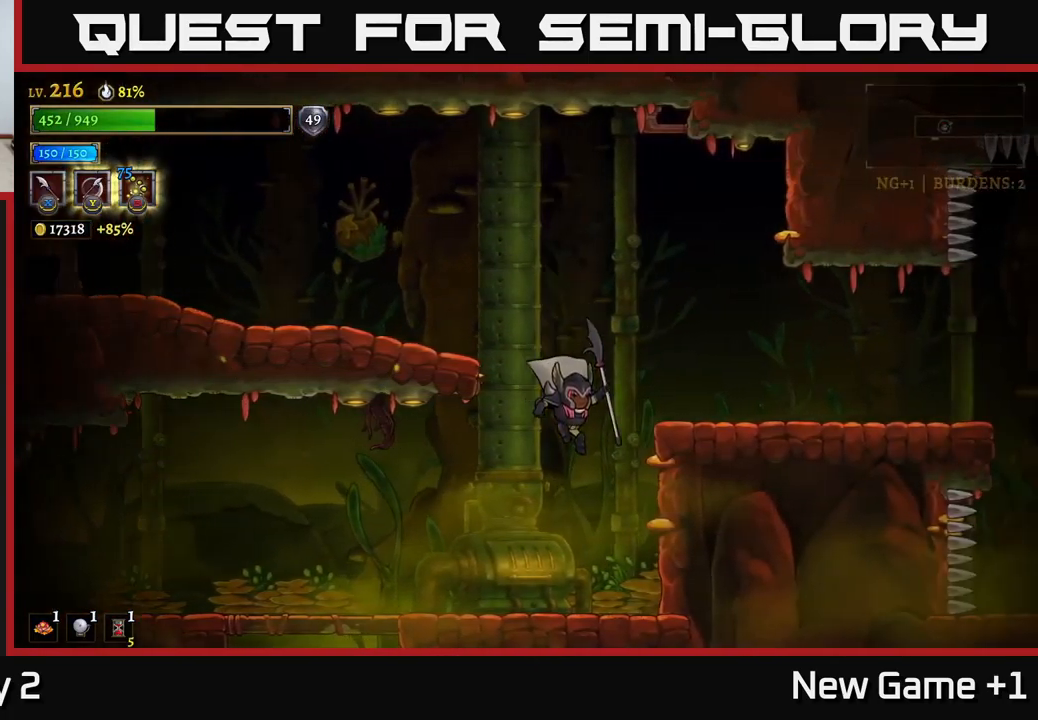
{"buttons": [], "left_stick": "center", "right_stick": "center", "events": [[84, "left_stick", "left"], [450, "left_stick", "center"]]}
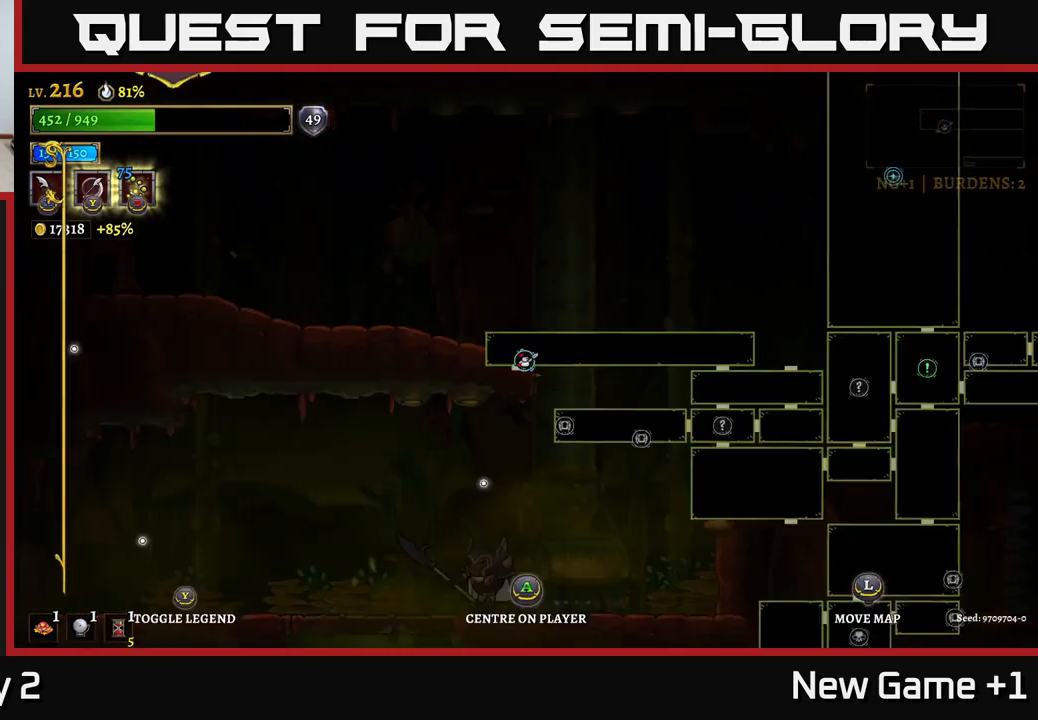
{"buttons": [], "left_stick": "center", "right_stick": "center", "events": [[34, "SELECT", "down"], [184, "SELECT", "up"]]}
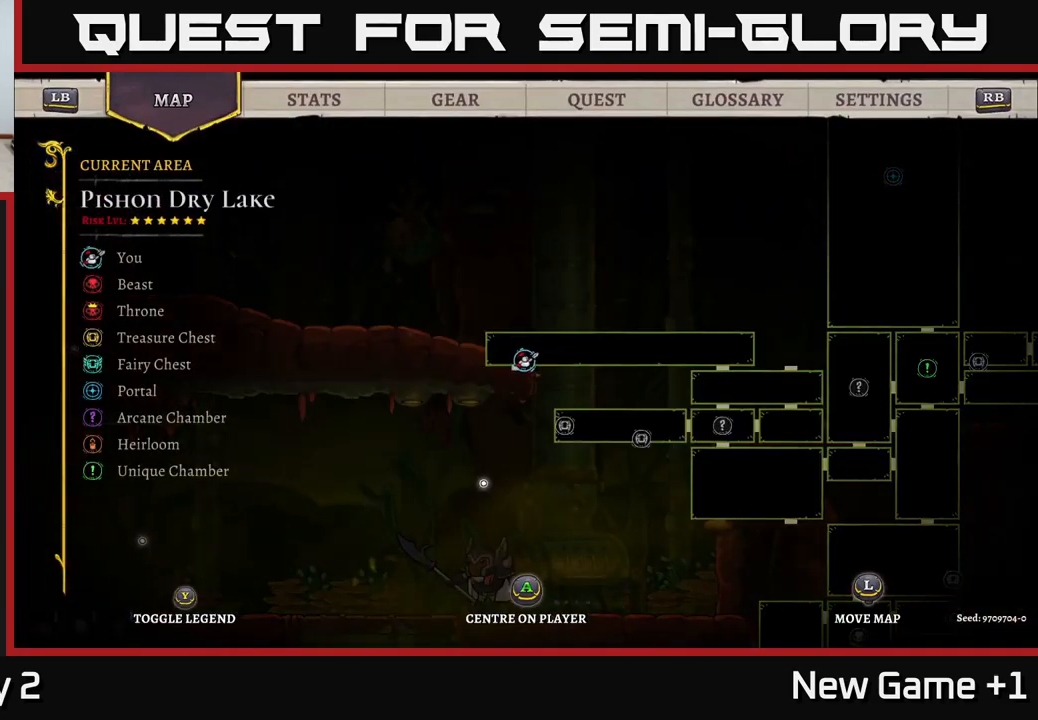
{"buttons": [], "left_stick": "center", "right_stick": "center", "events": [[400, "SELECT", "down"], [467, "SELECT", "up"]]}
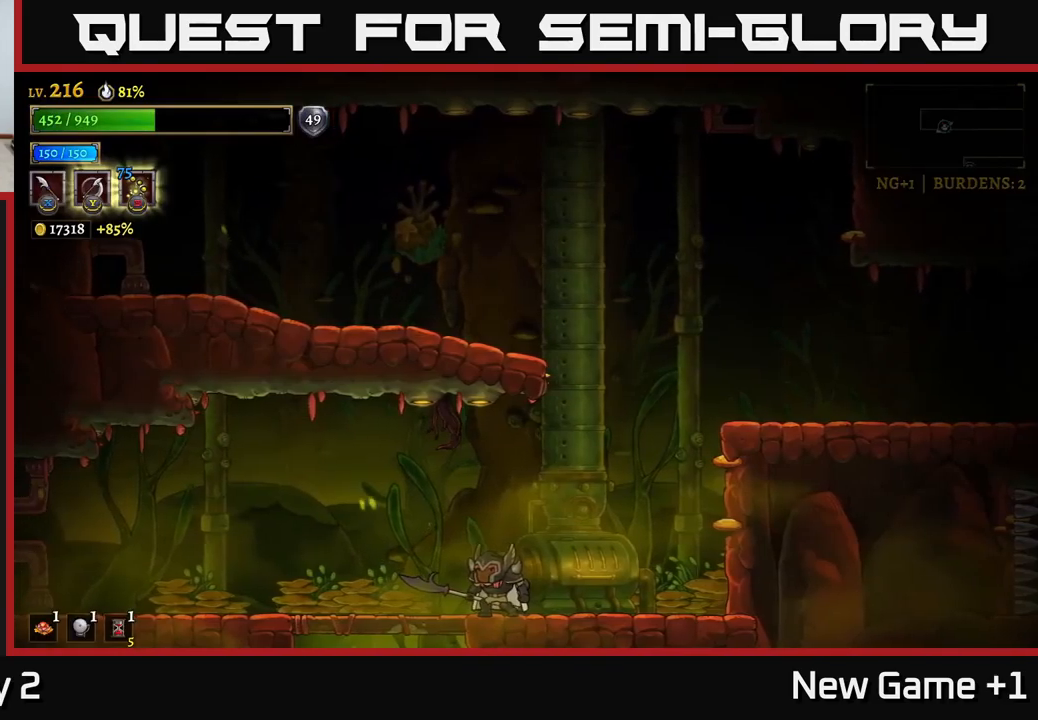
{"buttons": [], "left_stick": "down", "right_stick": "center", "events": [[50, "left_stick", "left"], [184, "left_stick", "down-left"], [367, "A", "down"], [367, "left_stick", "down"], [450, "A", "up"]]}
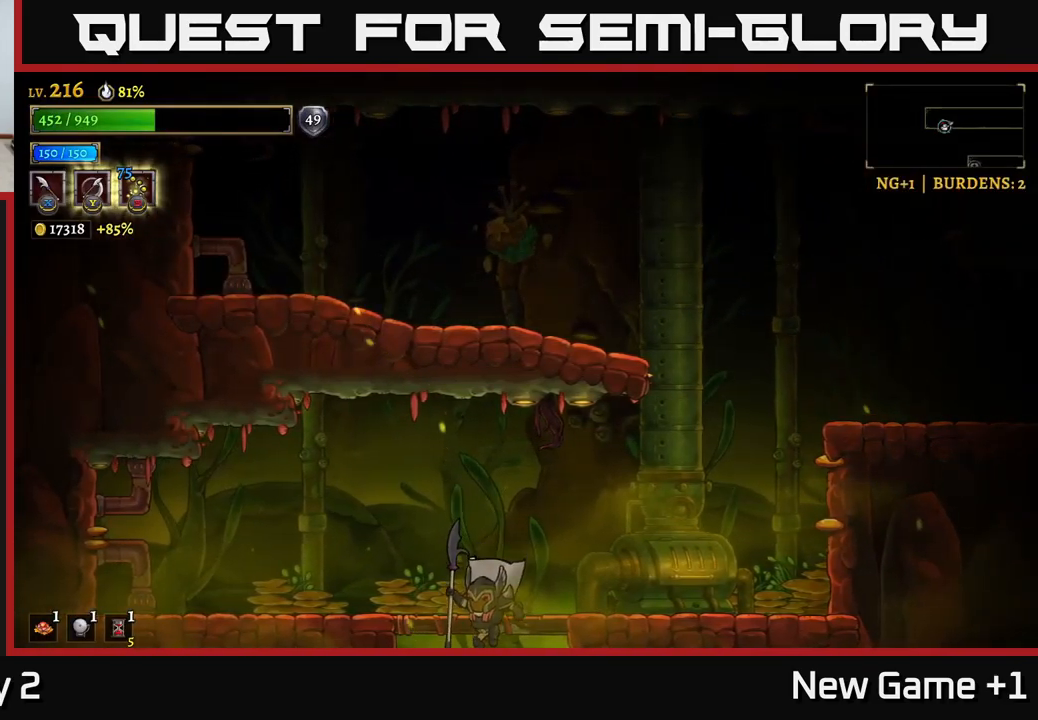
{"buttons": [], "left_stick": "down", "right_stick": "center", "events": [[134, "left_stick", "center"], [484, "left_stick", "down"]]}
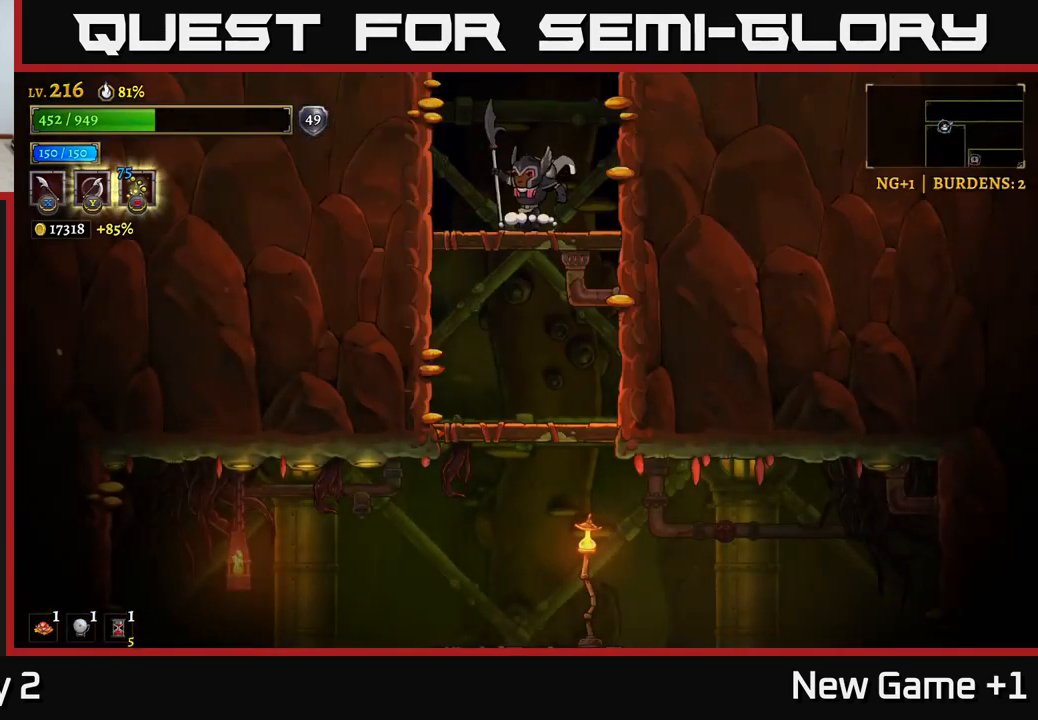
{"buttons": [], "left_stick": "center", "right_stick": "center", "events": [[34, "A", "down"], [167, "A", "up"], [200, "left_stick", "center"]]}
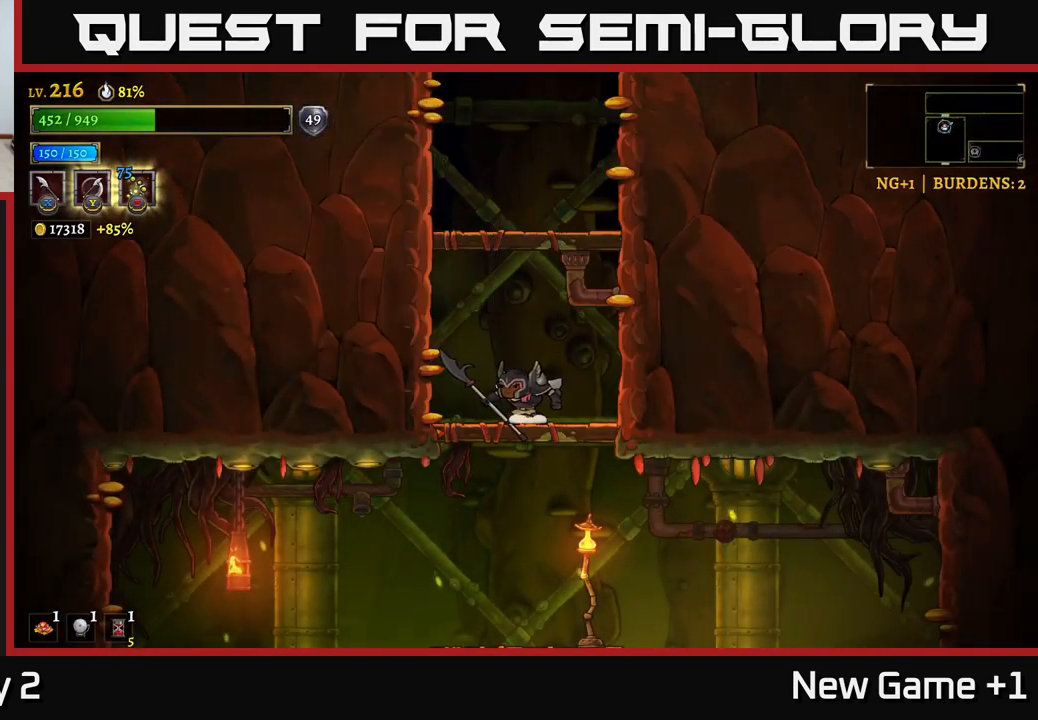
{"buttons": [], "left_stick": "down-left", "right_stick": "center", "events": [[17, "left_stick", "down"], [50, "A", "down"], [167, "left_stick", "down-left"], [184, "A", "up"], [217, "X", "down"], [400, "X", "up"]]}
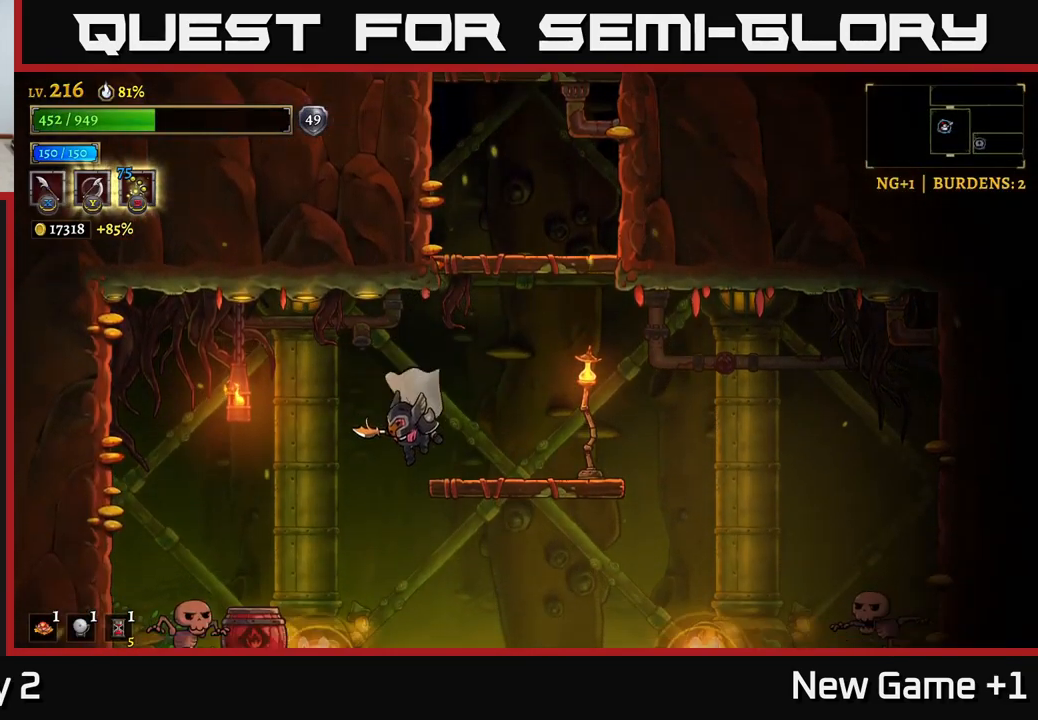
{"buttons": [], "left_stick": "right", "right_stick": "center", "events": [[17, "left_stick", "right"], [50, "A", "down"], [117, "X", "down"], [134, "A", "up"], [184, "X", "up"], [317, "left_stick", "center"], [500, "left_stick", "right"]]}
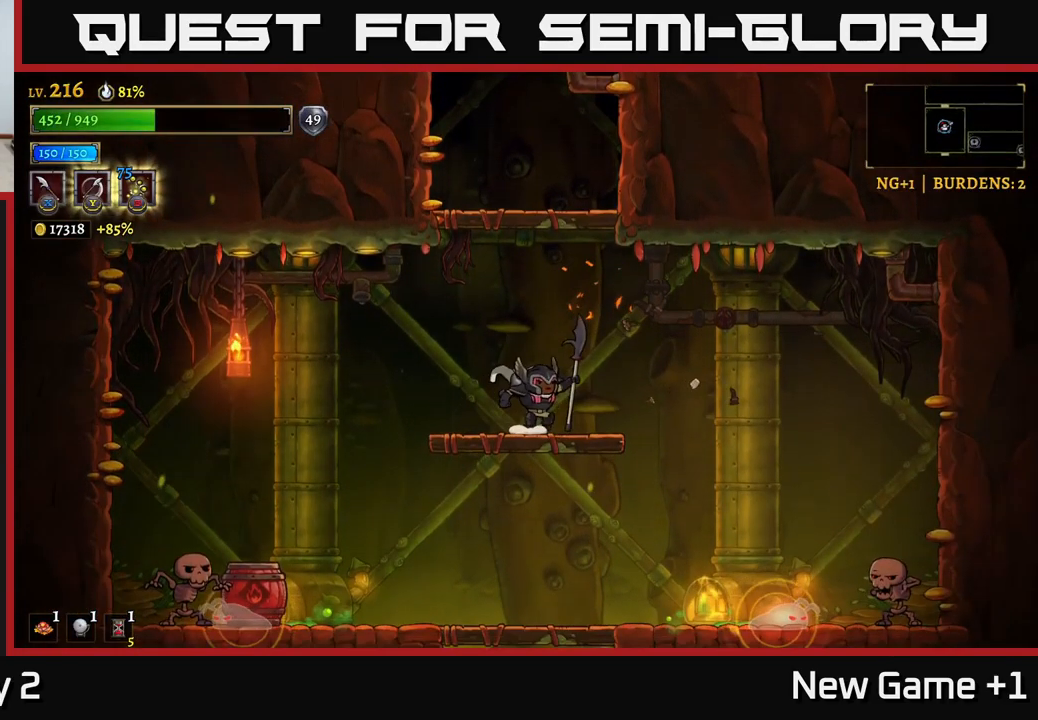
{"buttons": [], "left_stick": "center", "right_stick": "center", "events": [[167, "left_stick", "center"]]}
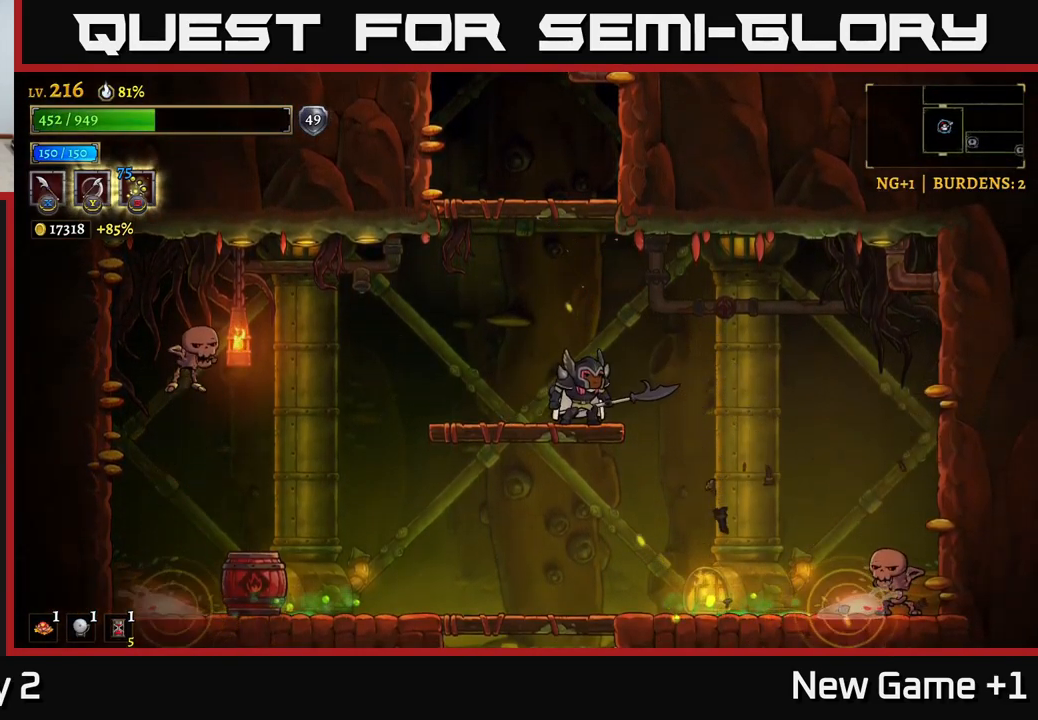
{"buttons": [], "left_stick": "down", "right_stick": "center", "events": [[217, "left_stick", "left"], [317, "left_stick", "center"], [500, "left_stick", "down"]]}
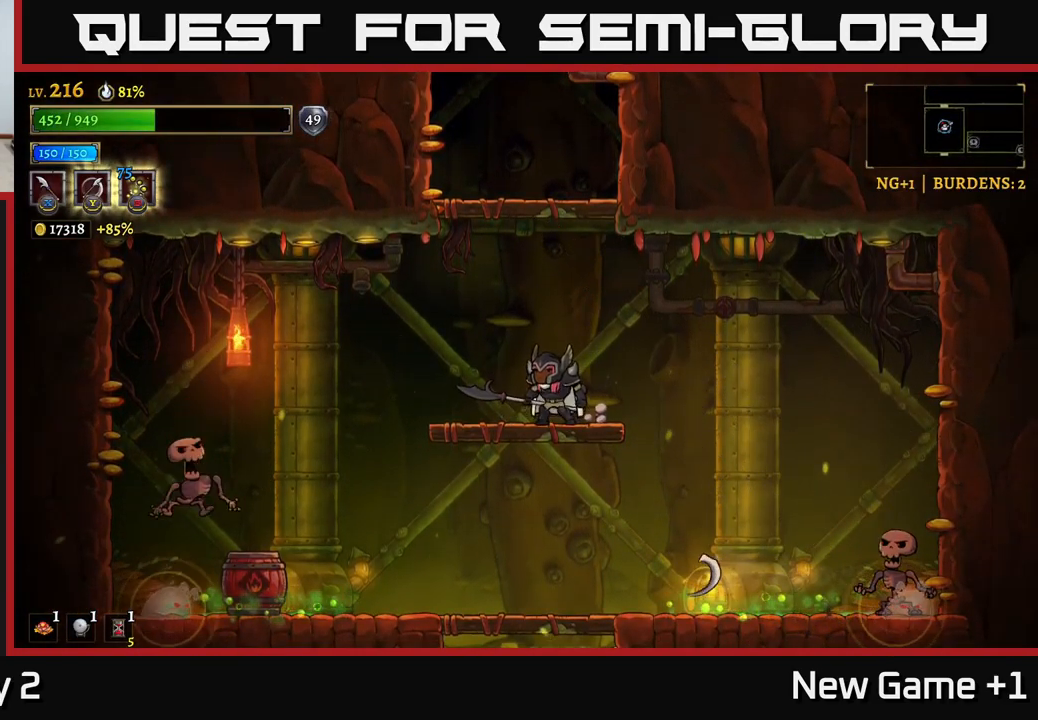
{"buttons": ["A"], "left_stick": "right", "right_stick": "center", "events": [[50, "A", "down"], [151, "left_stick", "left"], [167, "A", "up"], [267, "left_stick", "center"], [284, "A", "down"], [351, "left_stick", "right"]]}
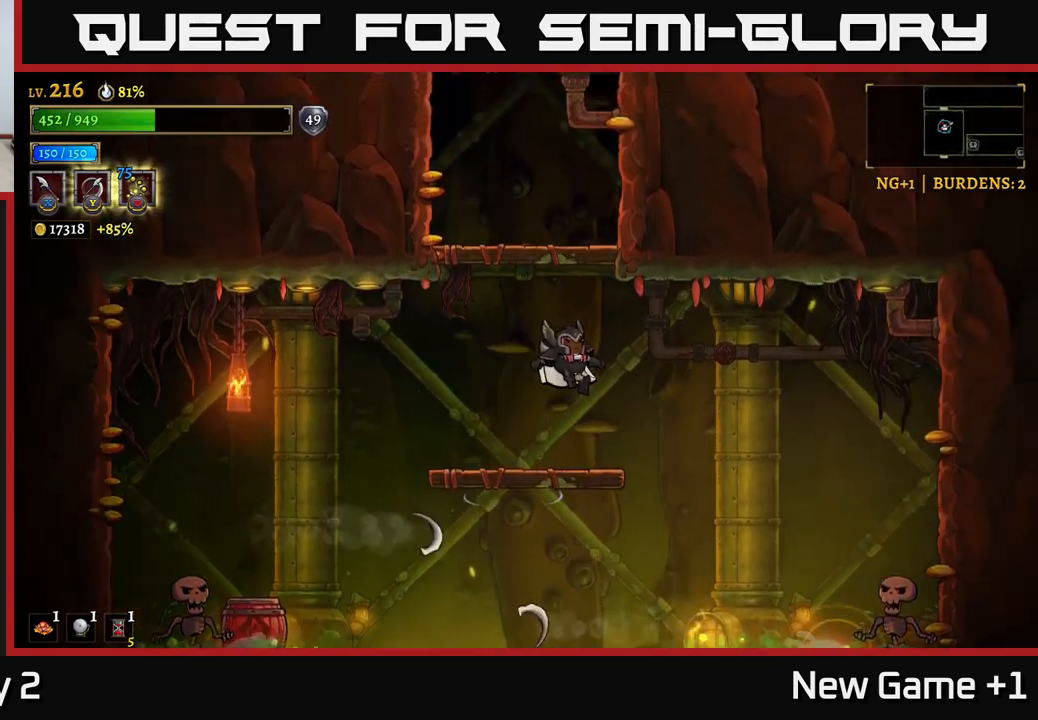
{"buttons": [], "left_stick": "center", "right_stick": "center", "events": [[50, "A", "up"], [83, "left_stick", "left"], [200, "left_stick", "center"]]}
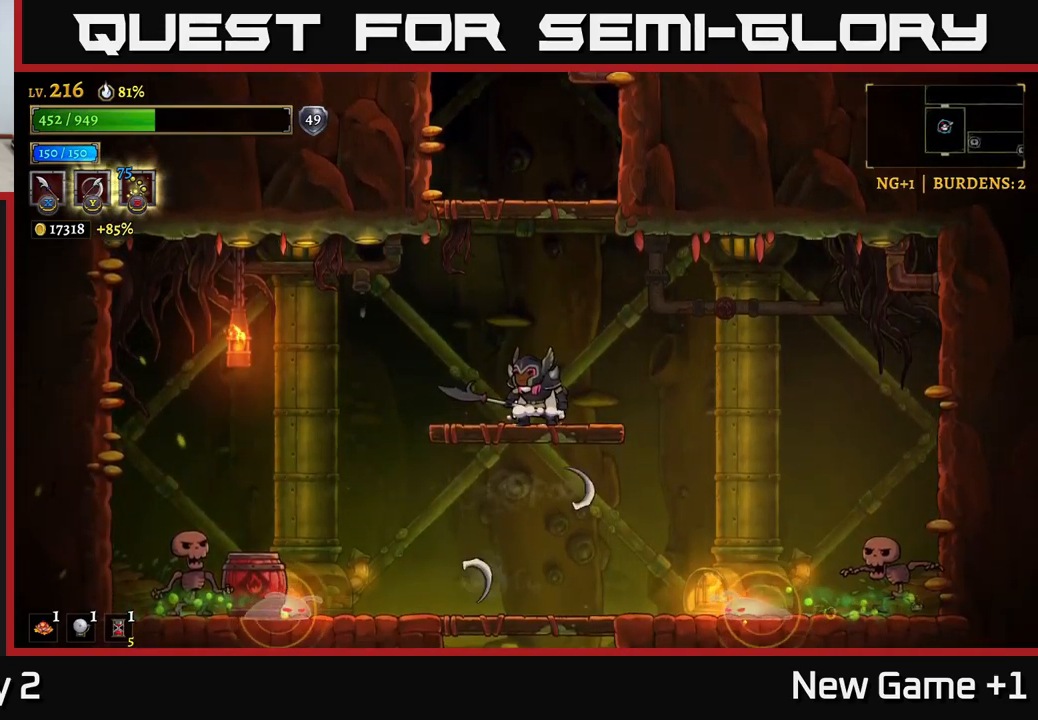
{"buttons": [], "left_stick": "left", "right_stick": "center", "events": [[133, "left_stick", "left"], [167, "A", "down"], [250, "A", "up"]]}
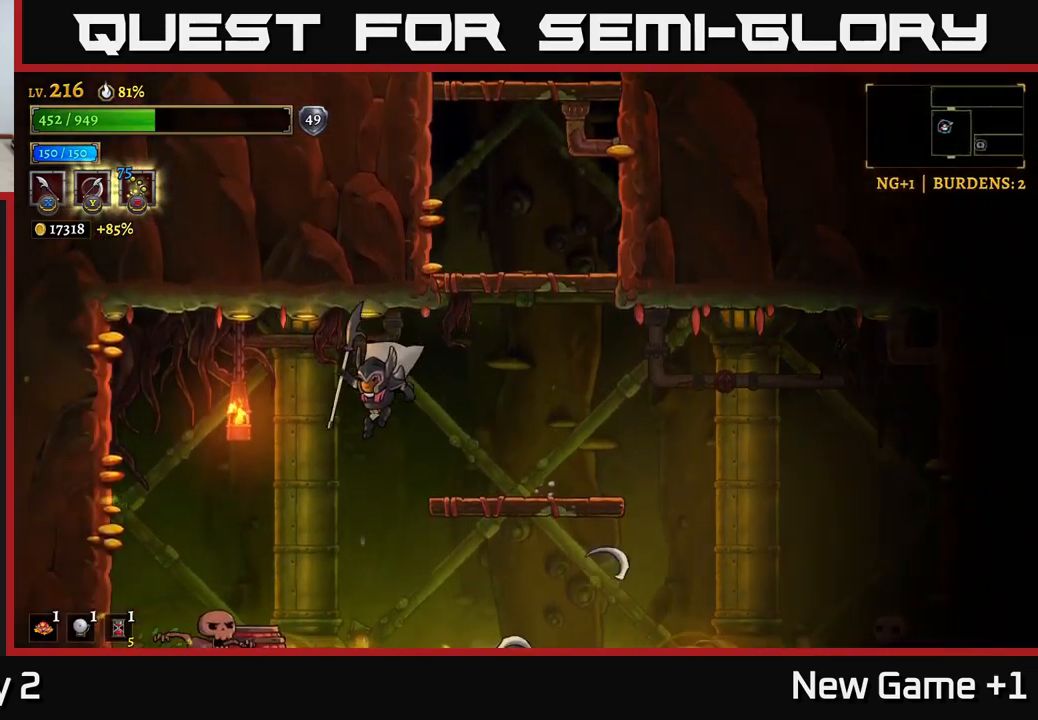
{"buttons": ["A"], "left_stick": "right", "right_stick": "center", "events": [[233, "X", "down"], [233, "left_stick", "down"], [300, "A", "down"], [300, "X", "up"], [317, "left_stick", "right"]]}
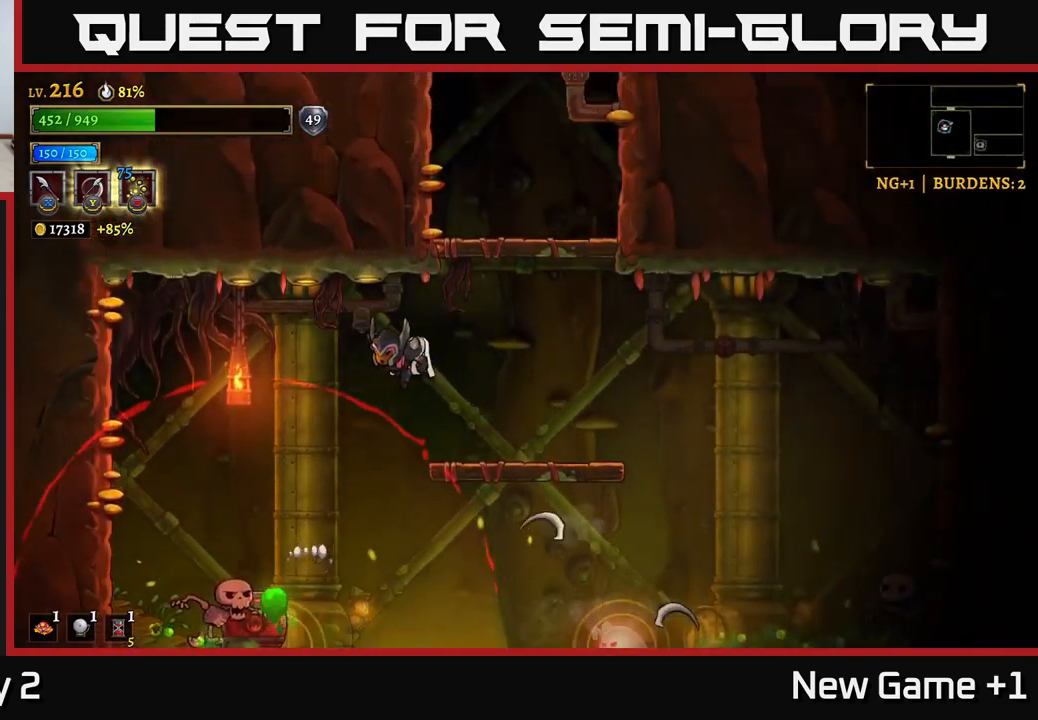
{"buttons": [], "left_stick": "center", "right_stick": "center", "events": [[67, "A", "up"], [467, "left_stick", "center"]]}
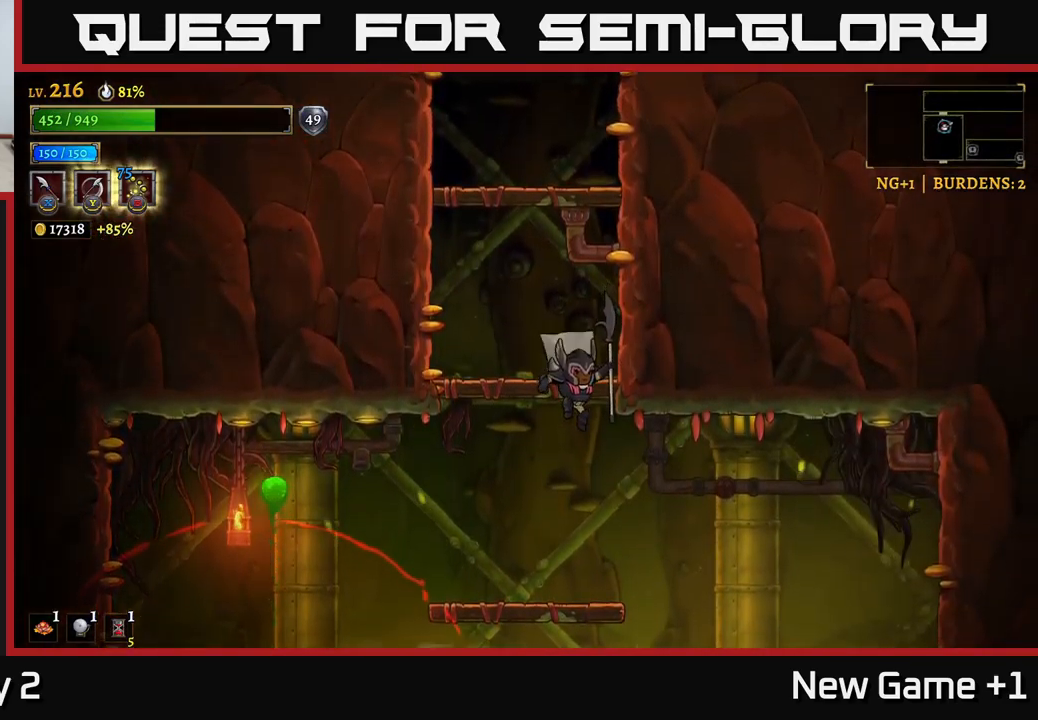
{"buttons": [], "left_stick": "center", "right_stick": "center", "events": []}
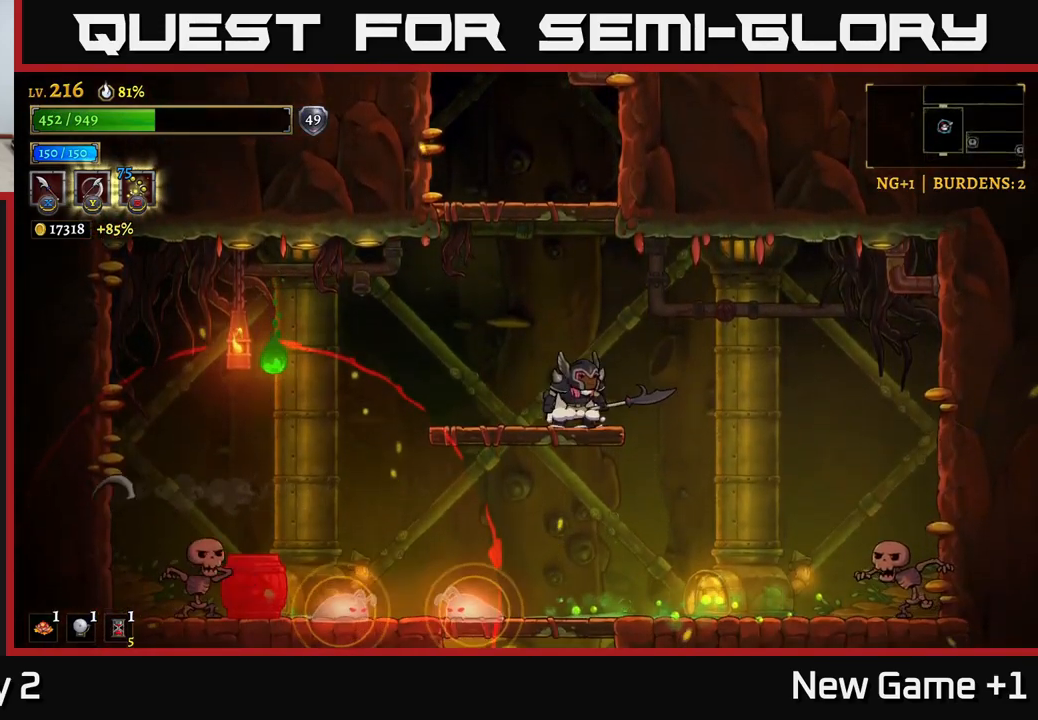
{"buttons": [], "left_stick": "center", "right_stick": "center", "events": []}
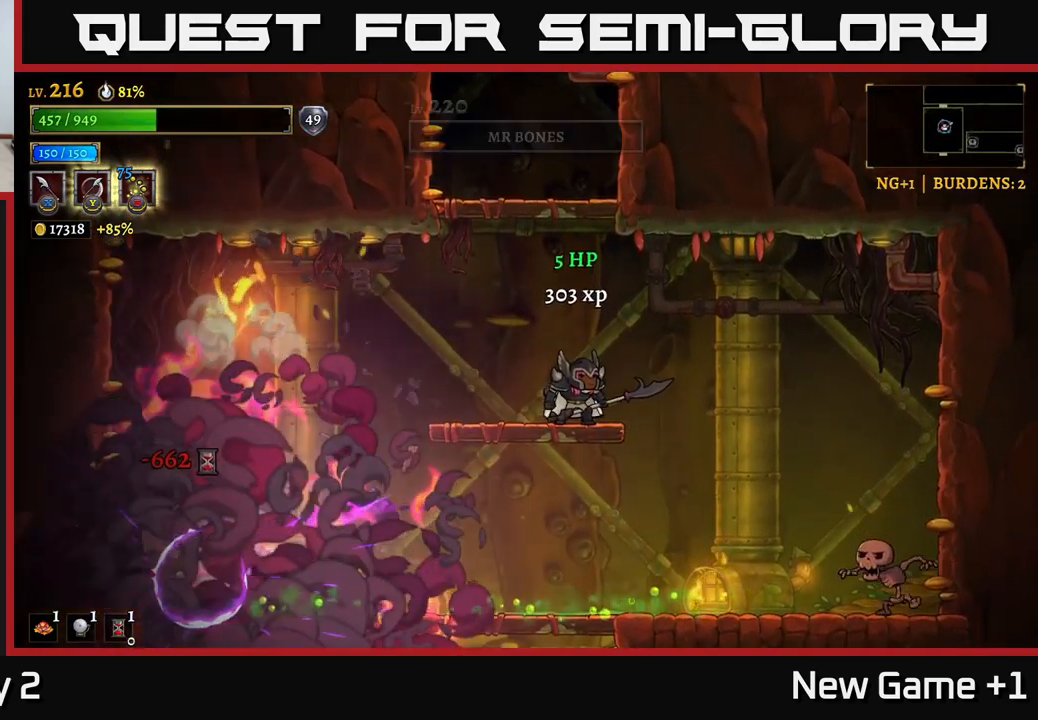
{"buttons": [], "left_stick": "center", "right_stick": "center", "events": []}
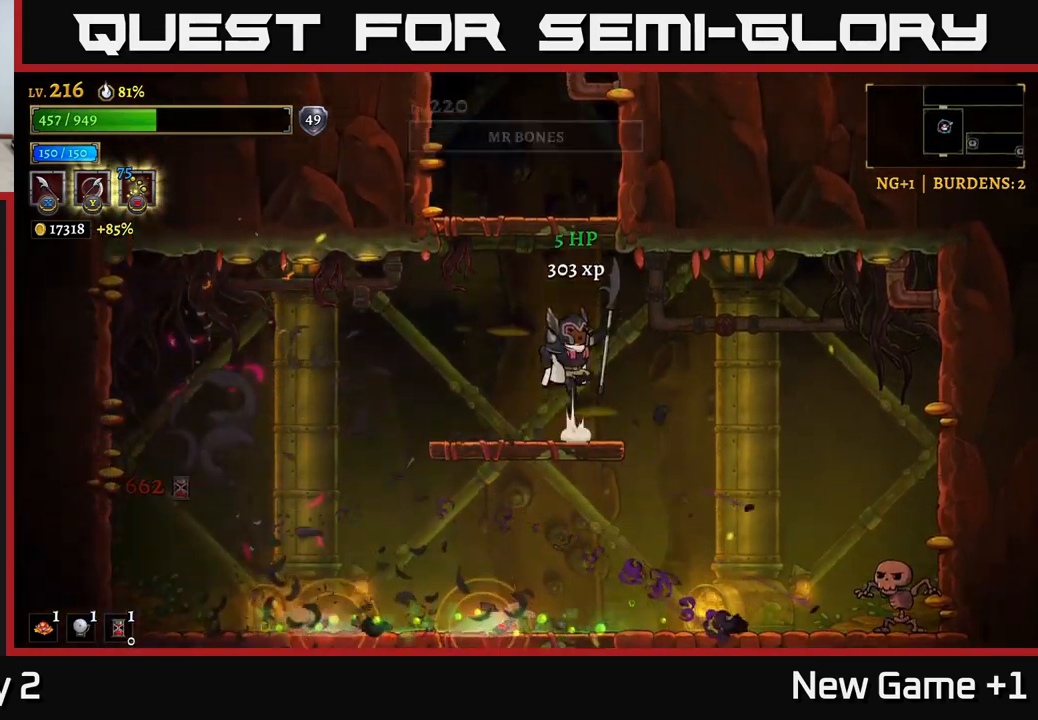
{"buttons": [], "left_stick": "left", "right_stick": "center", "events": [[17, "A", "down"], [33, "left_stick", "left"], [83, "A", "up"]]}
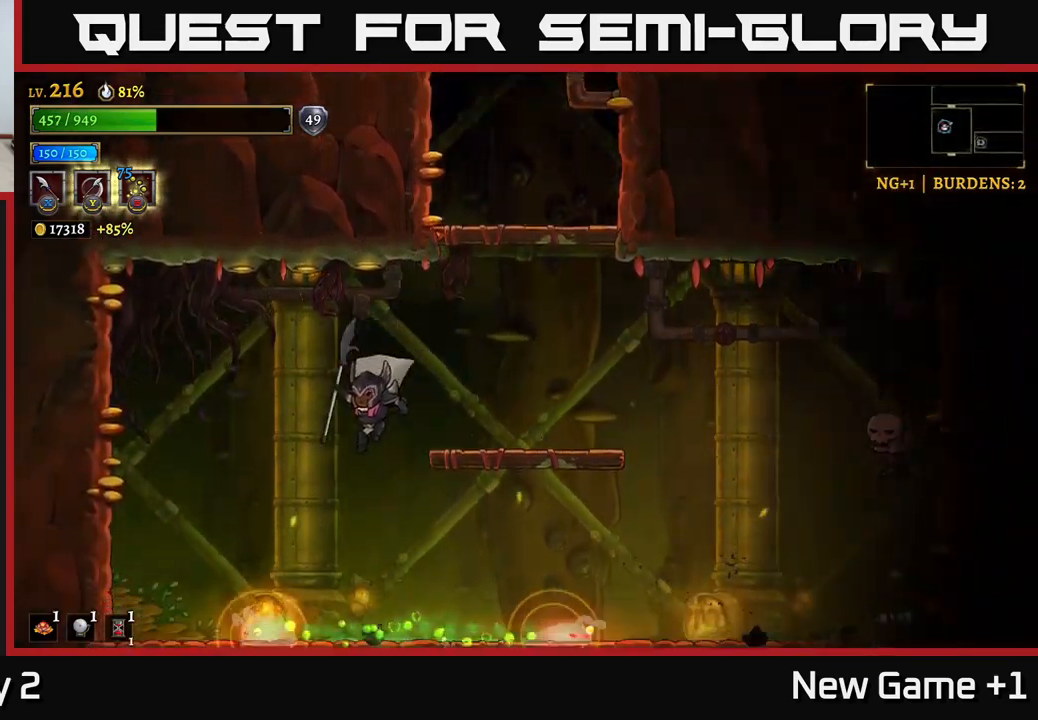
{"buttons": [], "left_stick": "left", "right_stick": "center", "events": [[150, "L1", "down"], [383, "L1", "up"]]}
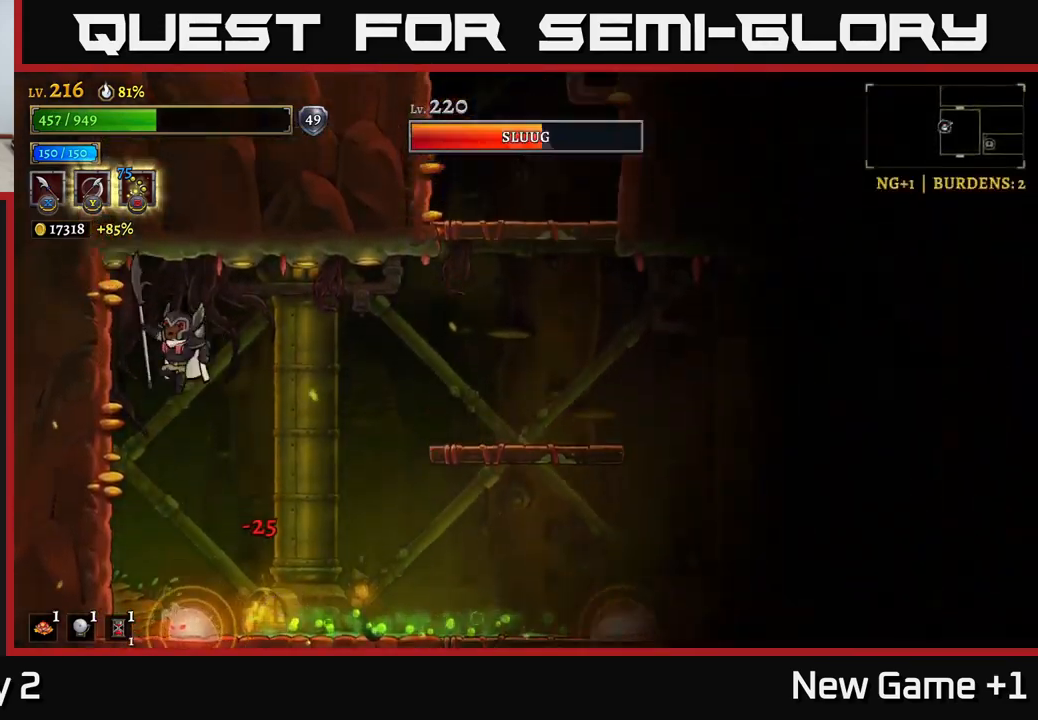
{"buttons": [], "left_stick": "center", "right_stick": "center", "events": [[17, "left_stick", "center"], [233, "left_stick", "left"], [399, "left_stick", "center"]]}
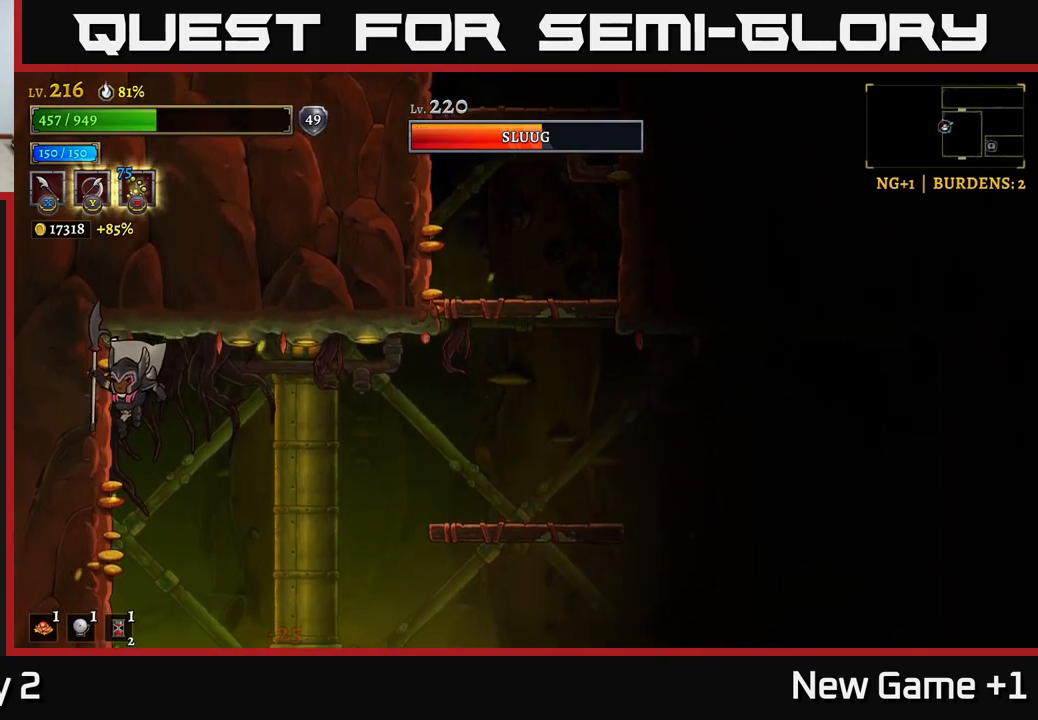
{"buttons": ["L1"], "left_stick": "right", "right_stick": "center", "events": [[333, "L1", "down"], [433, "left_stick", "right"]]}
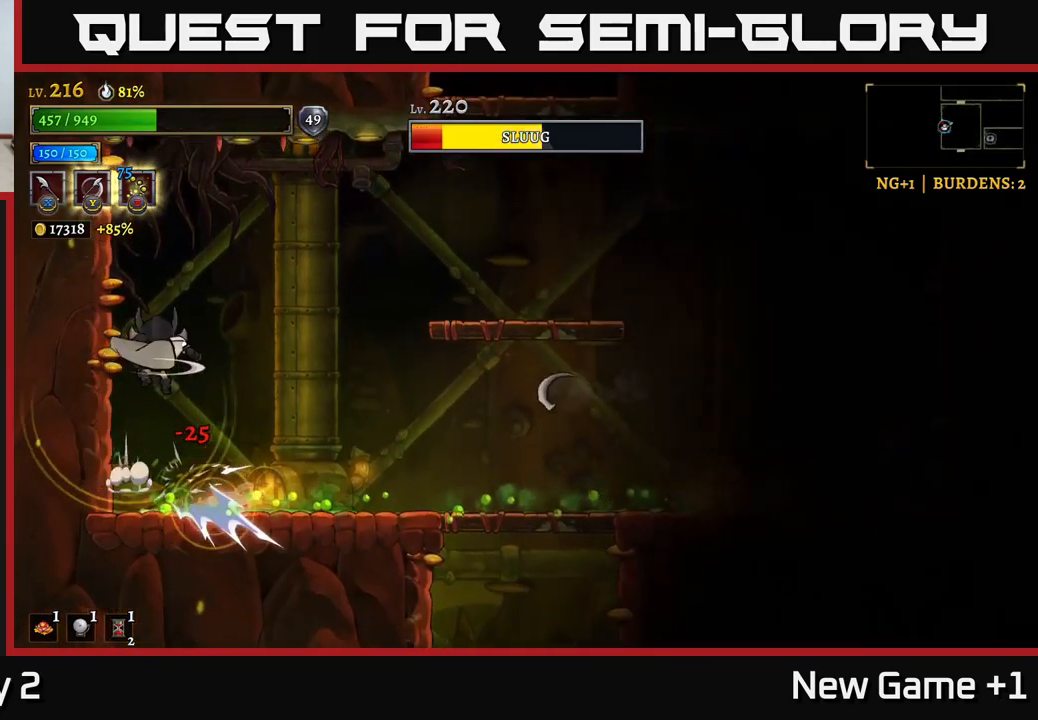
{"buttons": [], "left_stick": "center", "right_stick": "center", "events": [[33, "L1", "up"], [100, "left_stick", "center"], [250, "left_stick", "right"], [483, "left_stick", "center"]]}
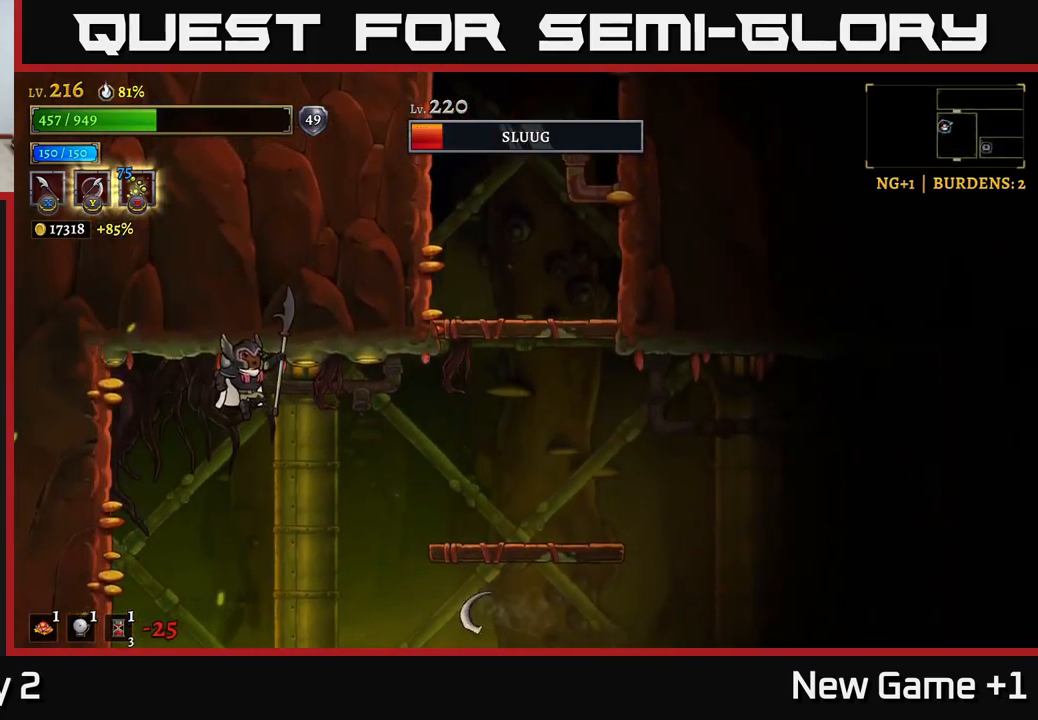
{"buttons": [], "left_stick": "right", "right_stick": "center", "events": [[167, "left_stick", "right"], [383, "left_stick", "center"], [500, "left_stick", "right"]]}
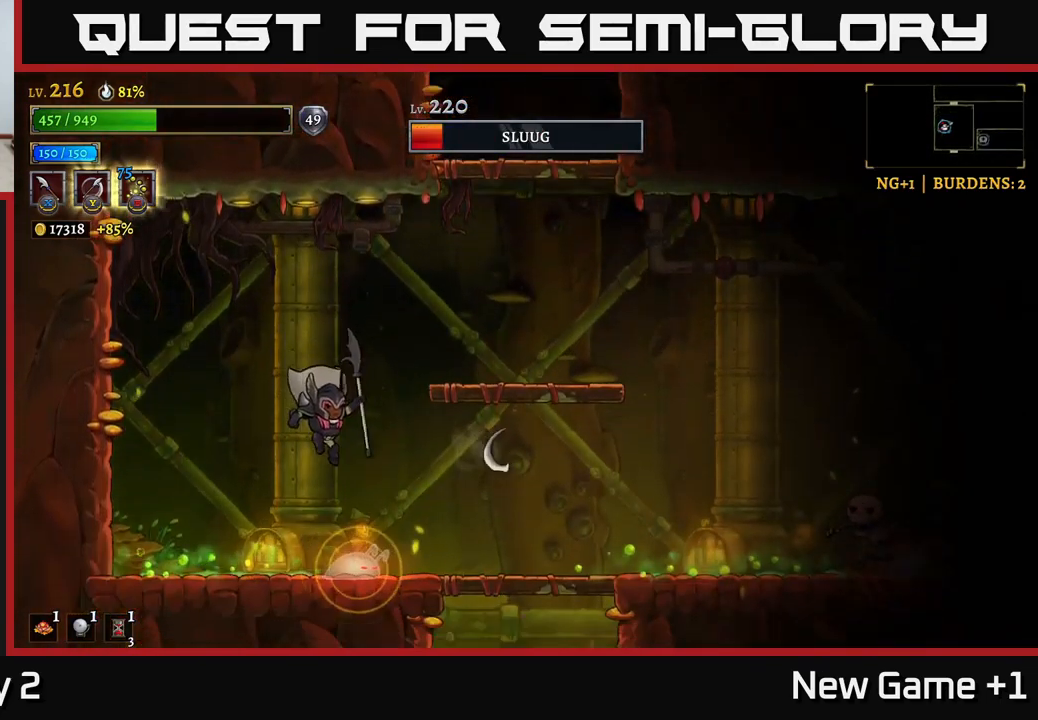
{"buttons": [], "left_stick": "center", "right_stick": "center", "events": [[50, "L1", "down"], [100, "left_stick", "up-left"], [250, "L1", "up"], [467, "left_stick", "center"]]}